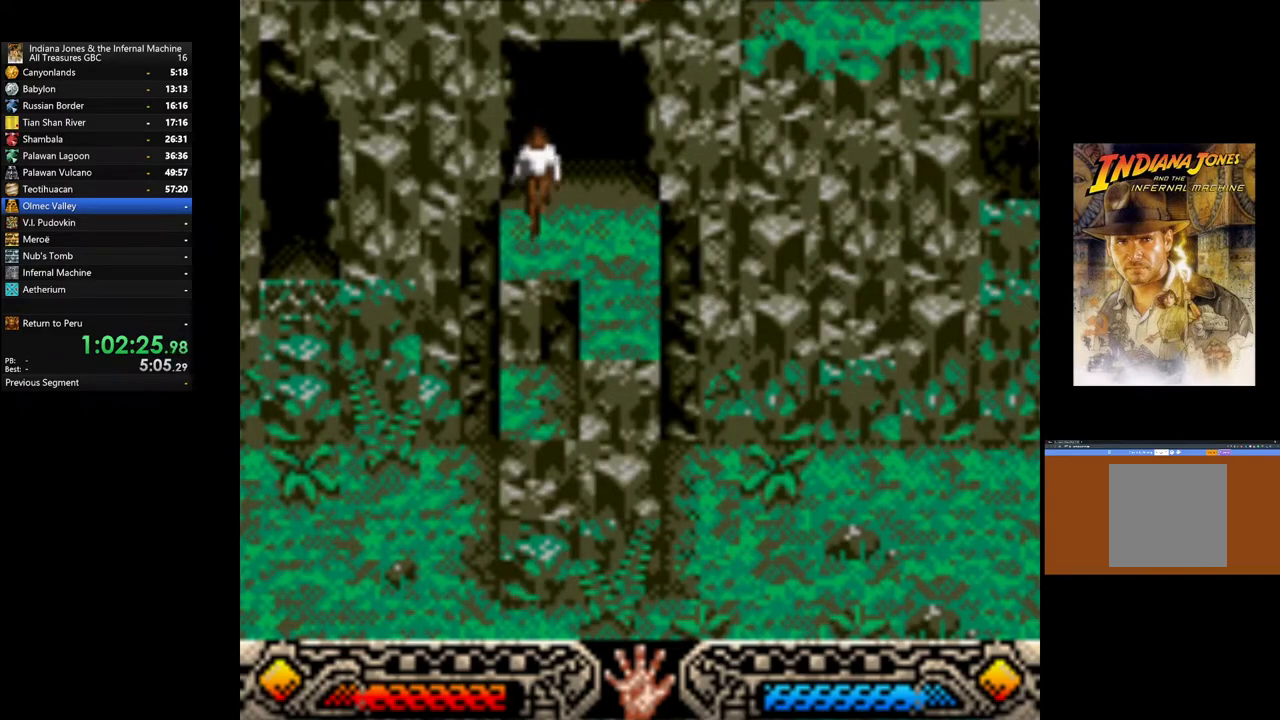
Gameplay with a controller (Xbox layout); each line is a JSON object with the inputs held at the frame after it. "events" lists button and stick changes between this image and that frame as [ms after this image, input, new state], when the widget could be followed in between.
{"buttons": [], "left_stick": "up", "right_stick": "center", "events": [[317, "left_stick", "up"]]}
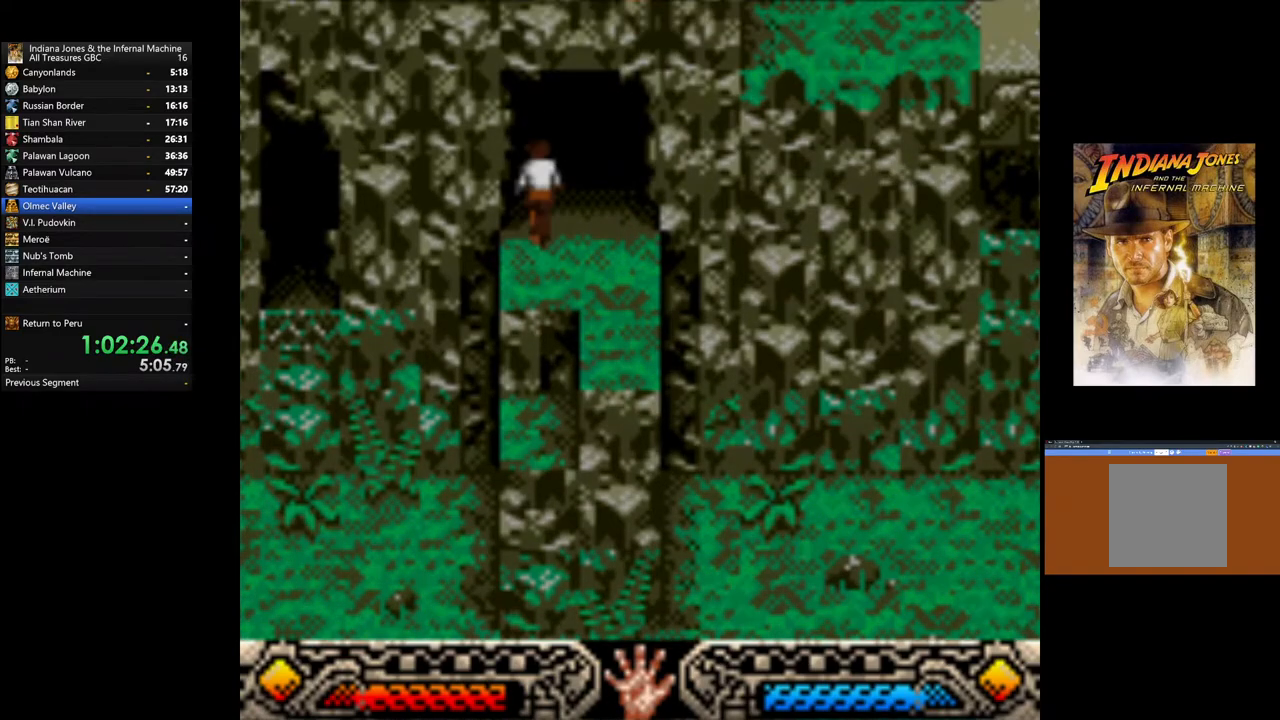
{"buttons": [], "left_stick": "up", "right_stick": "center", "events": []}
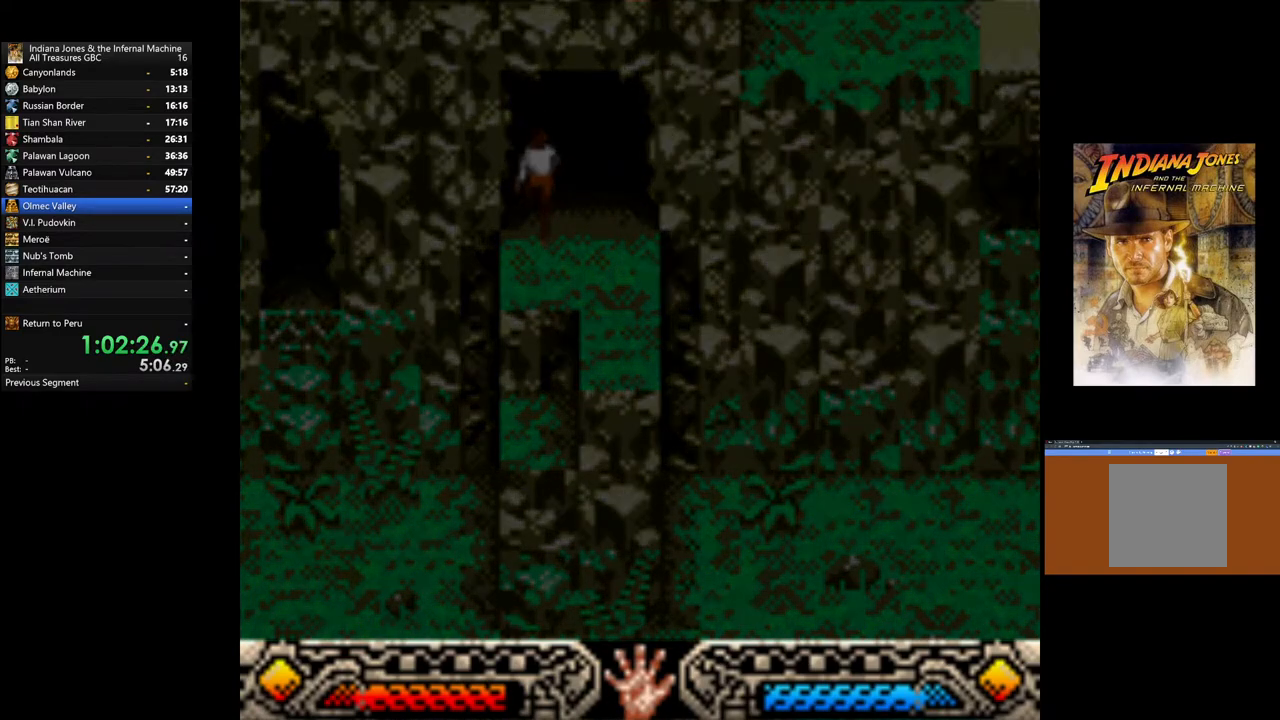
{"buttons": [], "left_stick": "center", "right_stick": "center", "events": [[467, "left_stick", "center"]]}
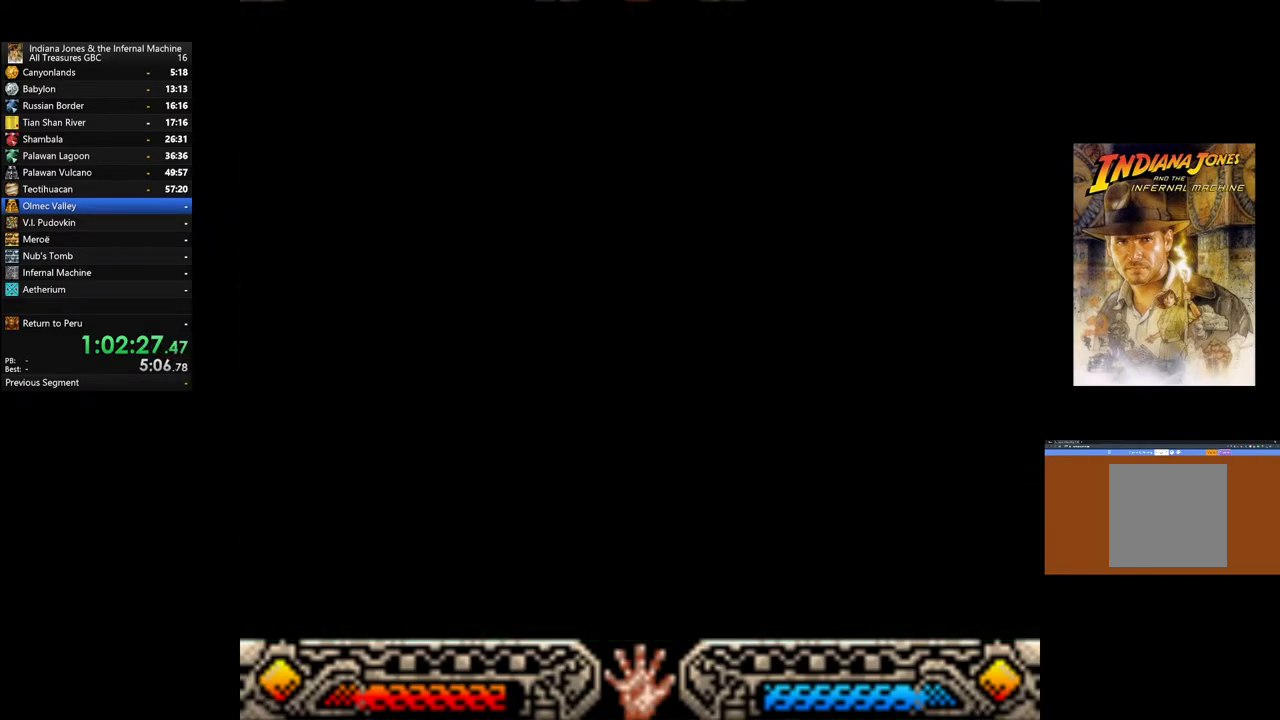
{"buttons": [], "left_stick": "center", "right_stick": "center", "events": []}
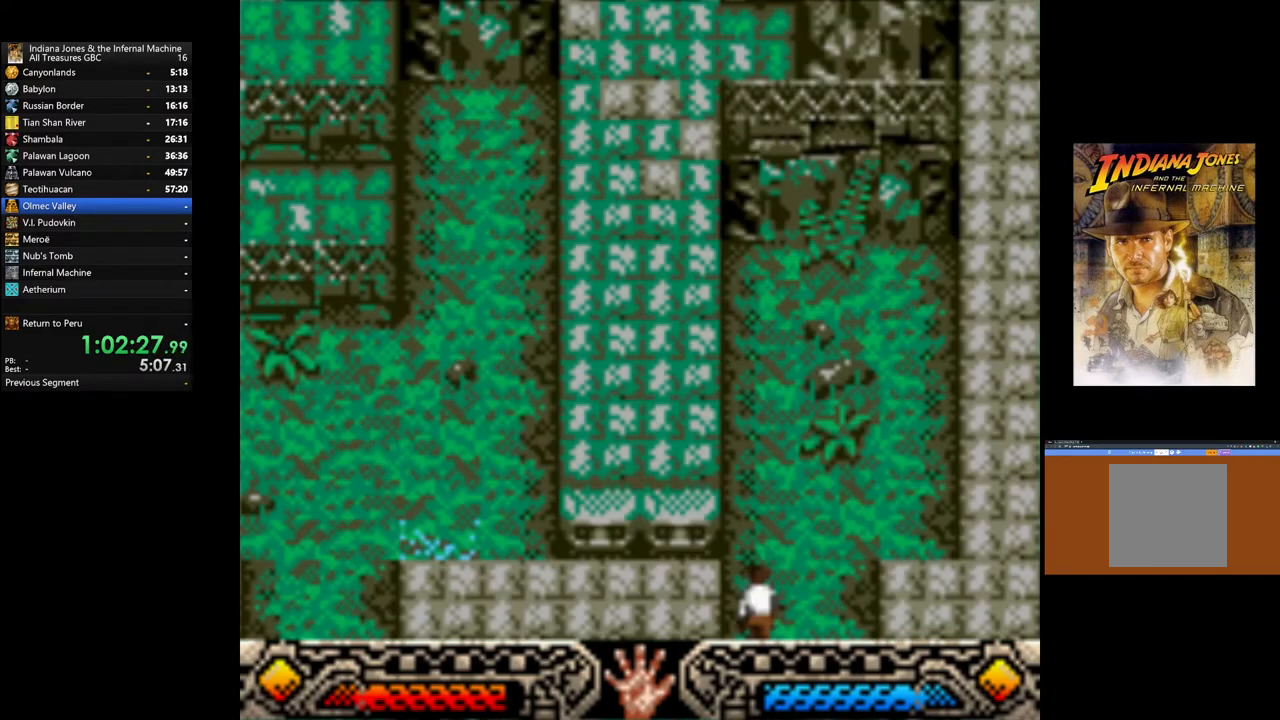
{"buttons": [], "left_stick": "down-left", "right_stick": "center", "events": [[67, "left_stick", "up"], [250, "left_stick", "up-left"], [500, "left_stick", "down-left"]]}
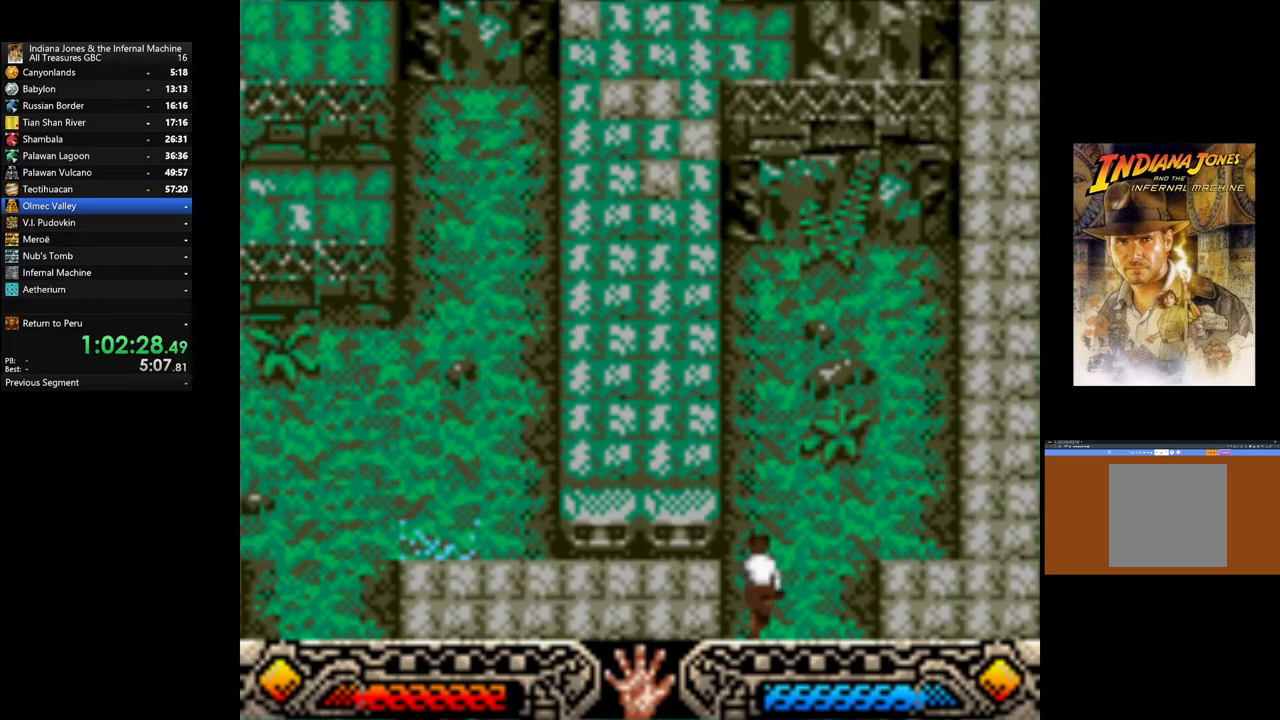
{"buttons": ["B"], "left_stick": "down-left", "right_stick": "center", "events": [[367, "B", "down"]]}
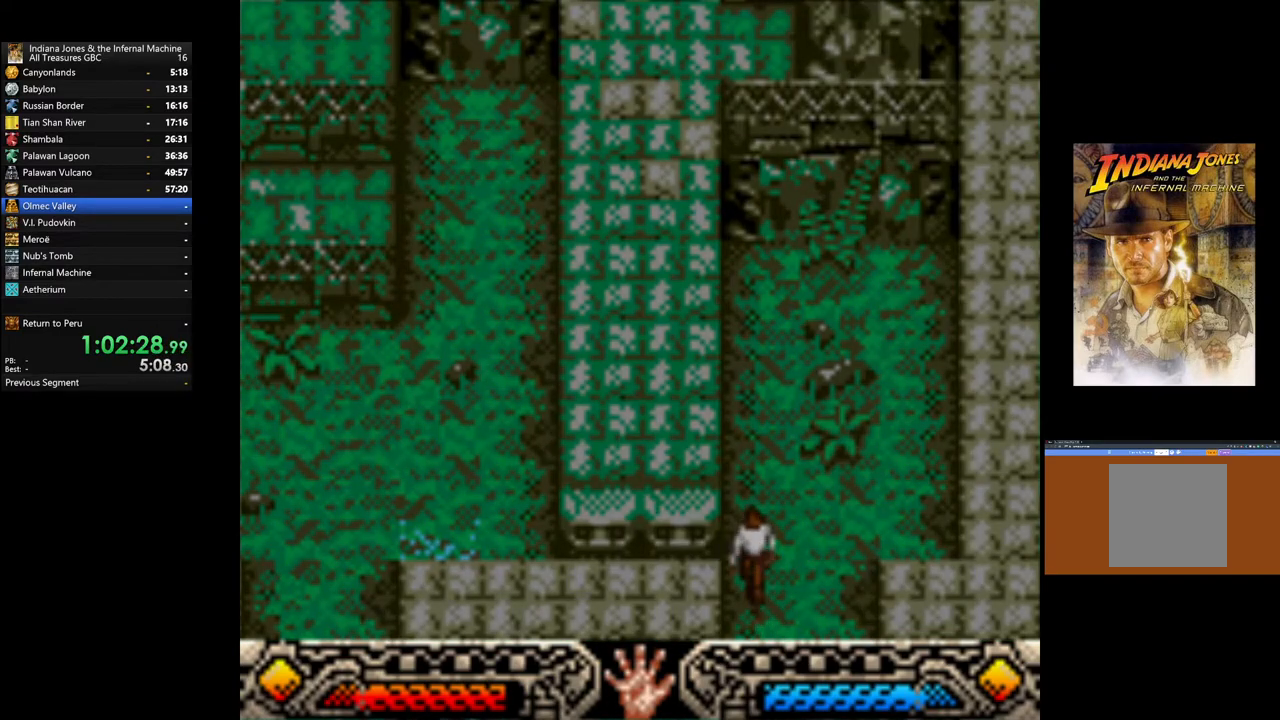
{"buttons": [], "left_stick": "down", "right_stick": "center", "events": [[17, "B", "up"], [417, "left_stick", "down"]]}
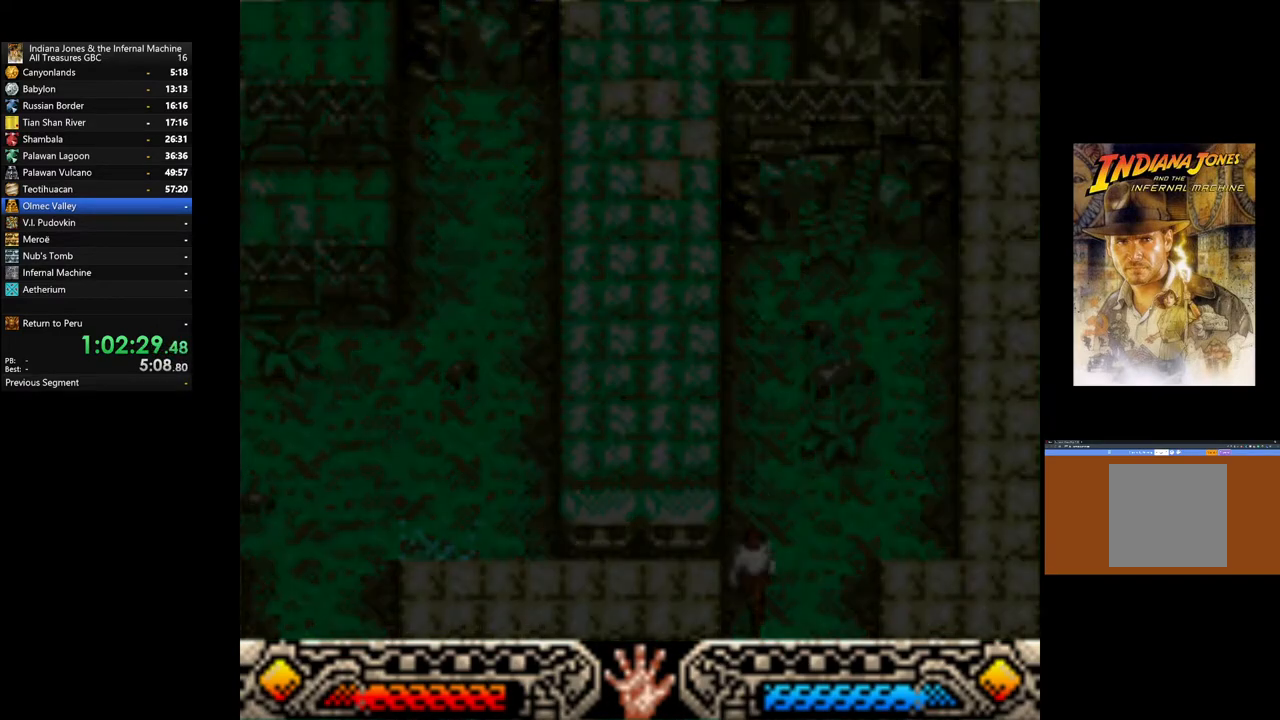
{"buttons": [], "left_stick": "down", "right_stick": "center", "events": []}
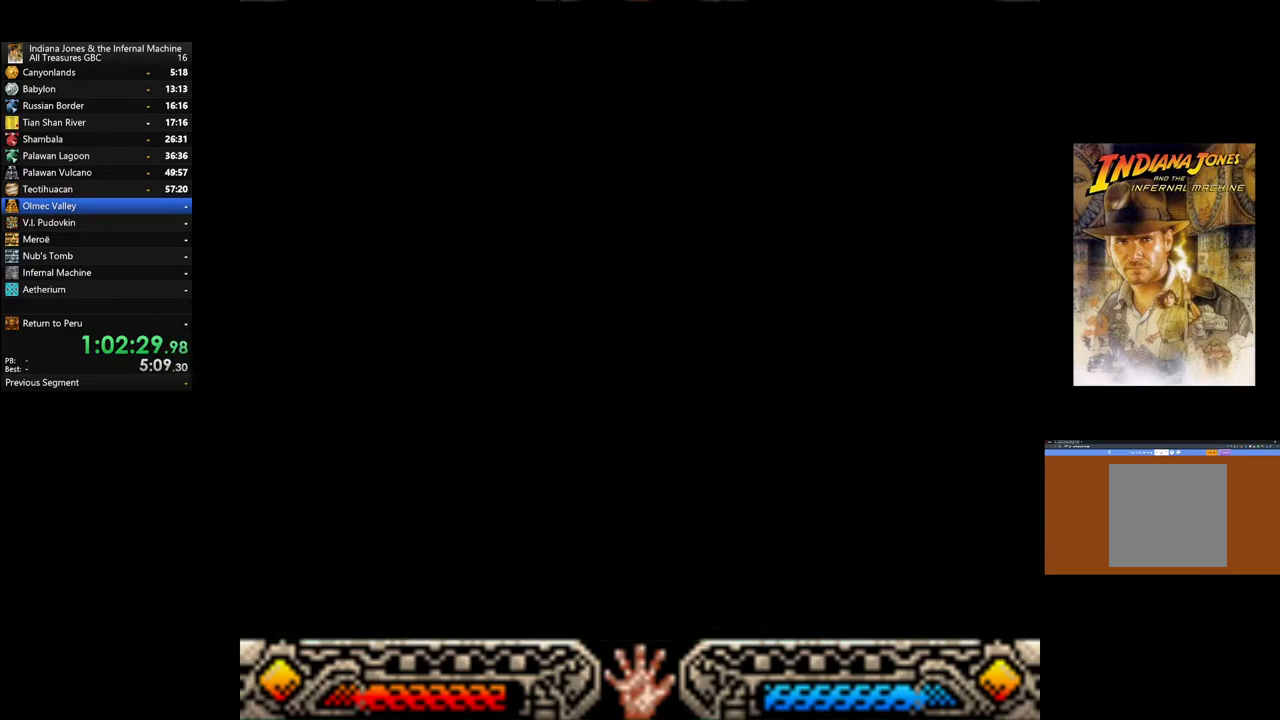
{"buttons": [], "left_stick": "down", "right_stick": "center", "events": []}
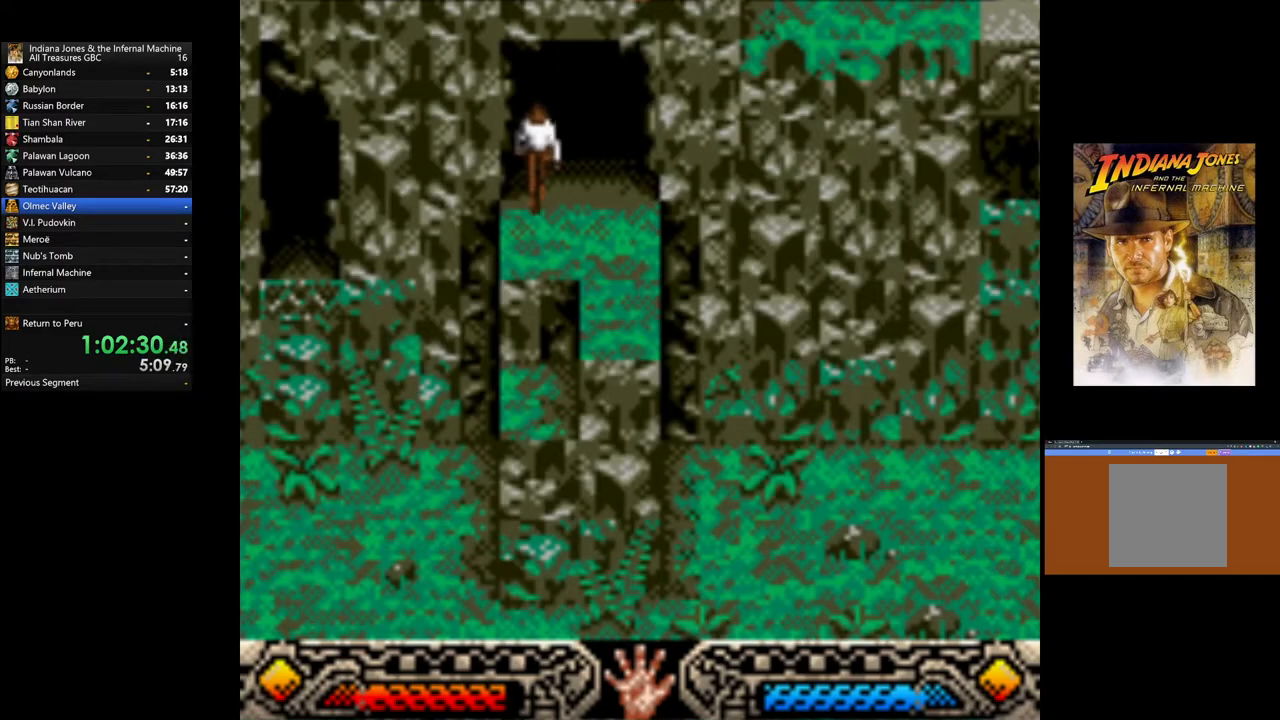
{"buttons": [], "left_stick": "down", "right_stick": "center", "events": []}
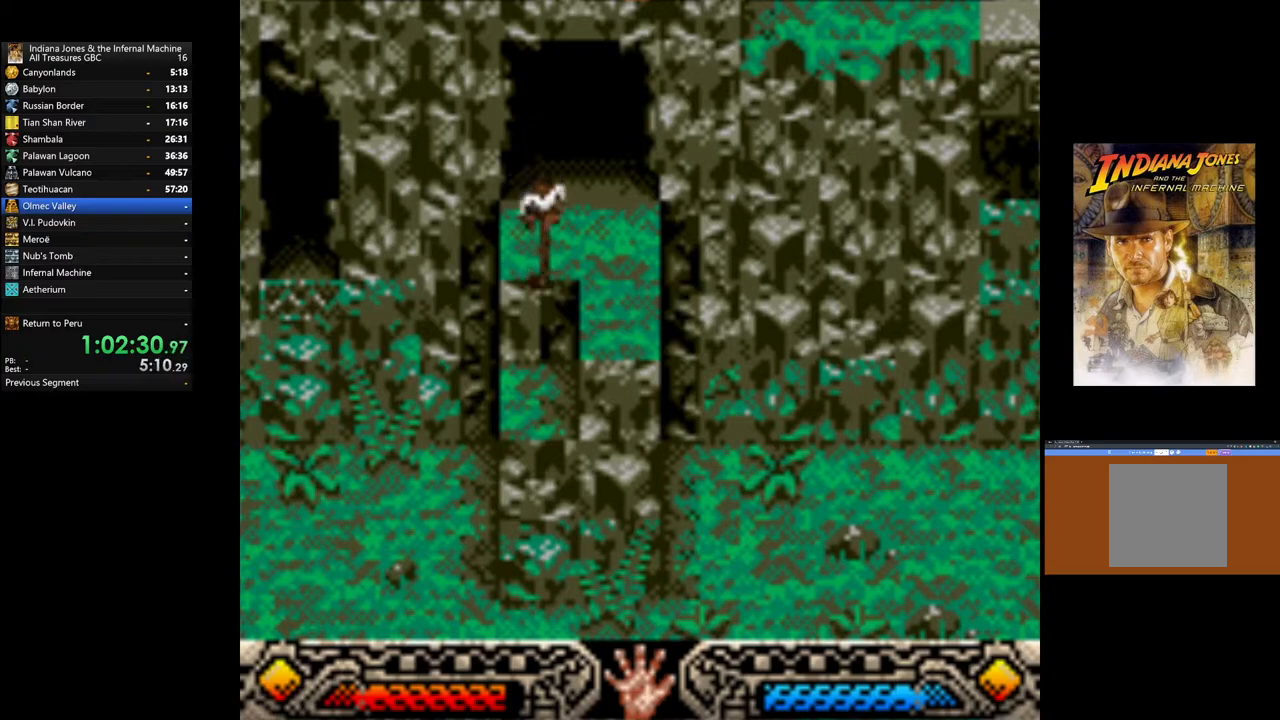
{"buttons": [], "left_stick": "up", "right_stick": "center", "events": [[33, "left_stick", "down-left"], [250, "left_stick", "up-right"], [500, "left_stick", "up"]]}
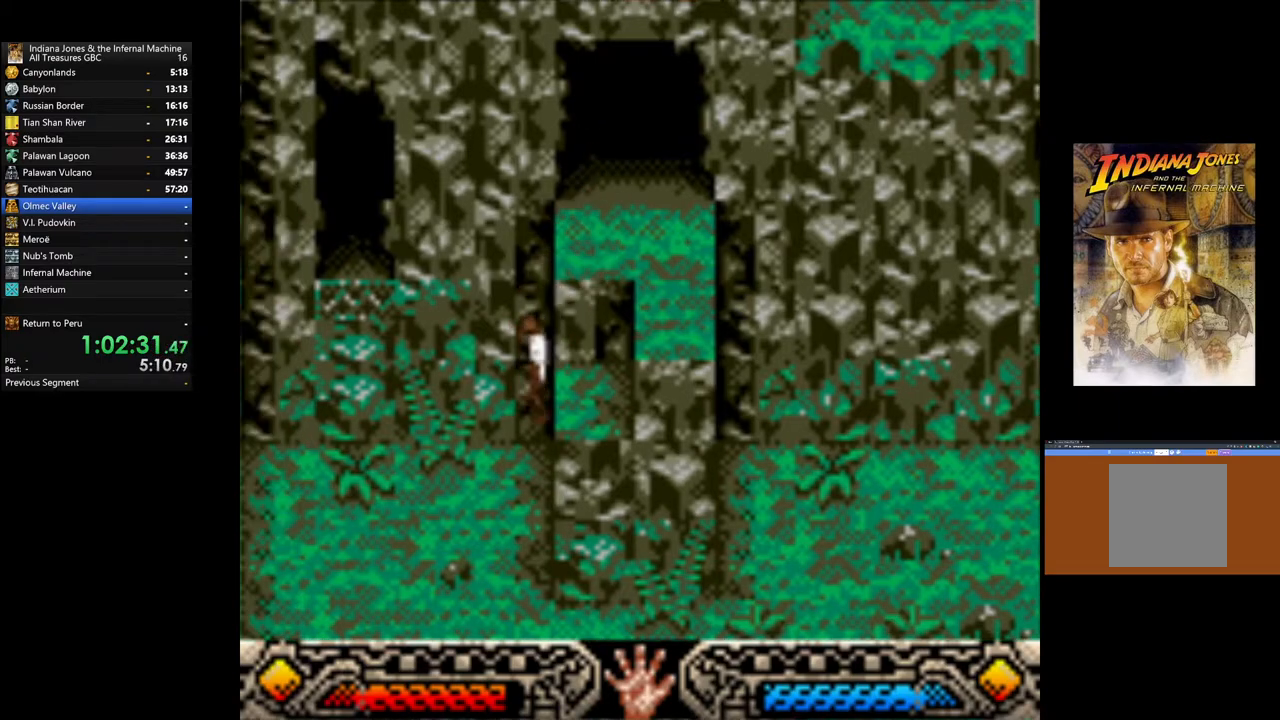
{"buttons": [], "left_stick": "left", "right_stick": "center", "events": [[33, "left_stick", "up-left"], [150, "left_stick", "left"]]}
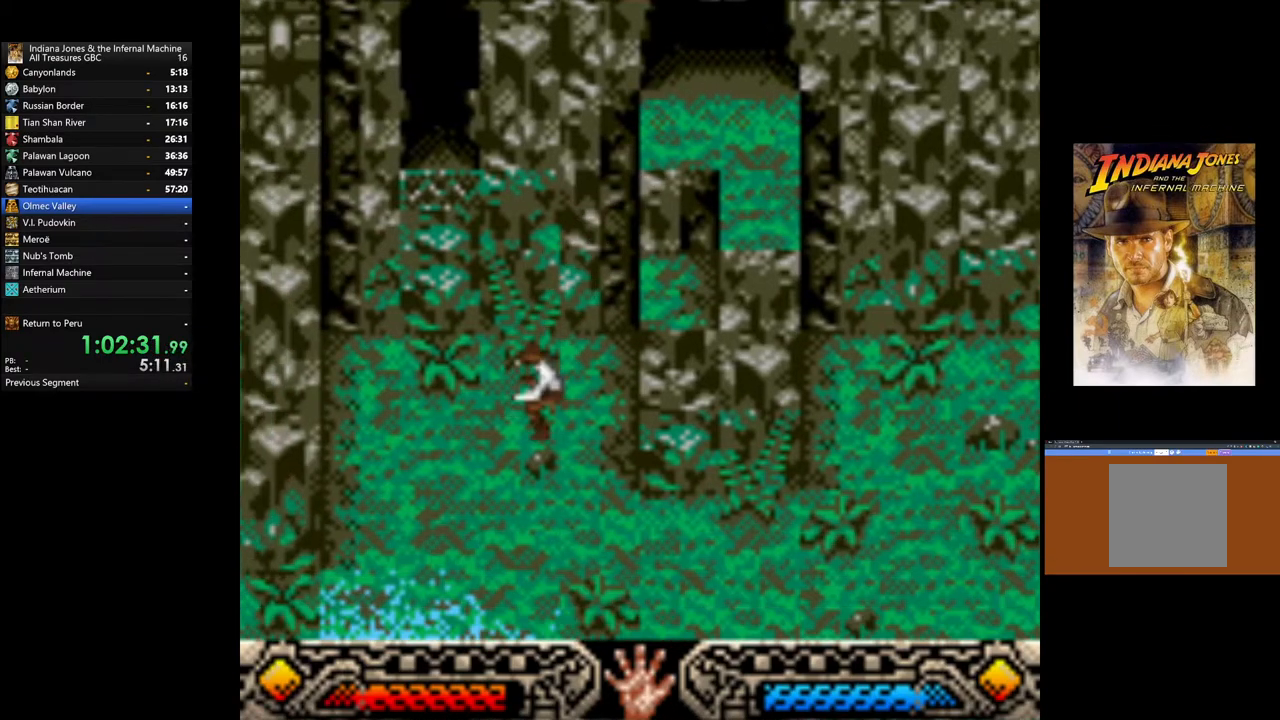
{"buttons": [], "left_stick": "down-left", "right_stick": "center", "events": [[50, "left_stick", "down-left"]]}
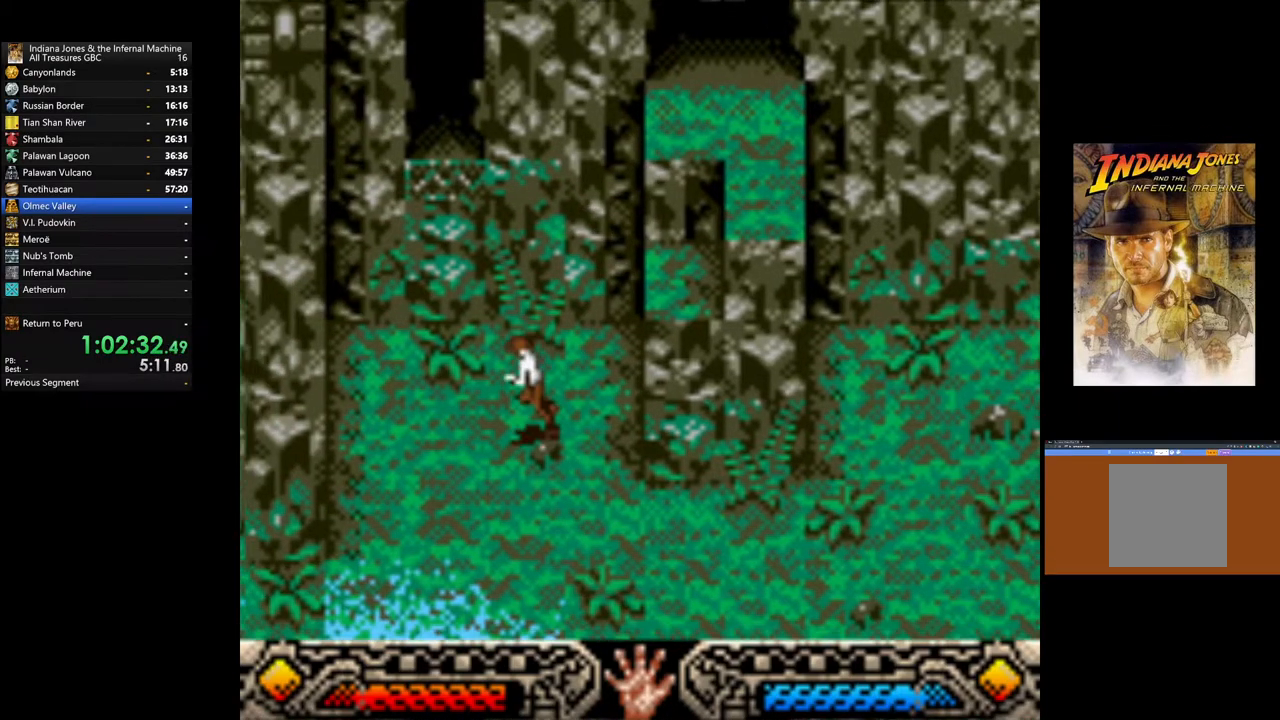
{"buttons": [], "left_stick": "down-left", "right_stick": "center", "events": []}
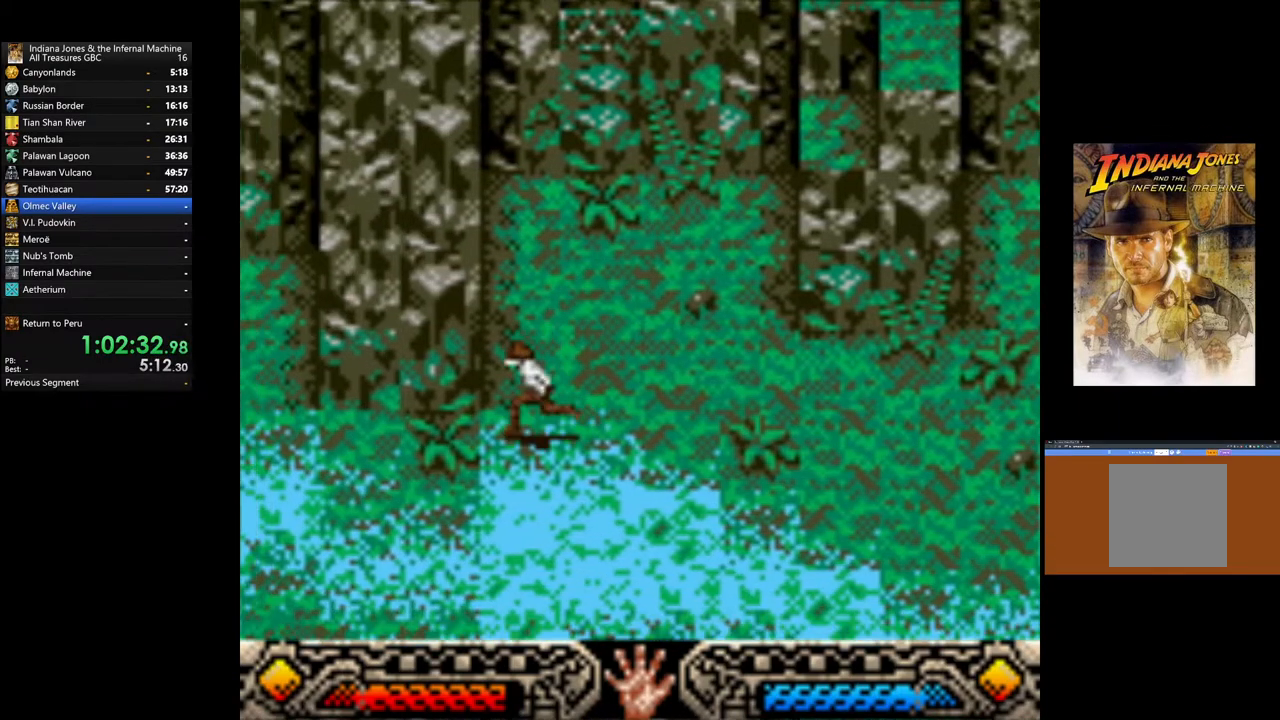
{"buttons": [], "left_stick": "up-left", "right_stick": "center", "events": [[300, "left_stick", "up-left"]]}
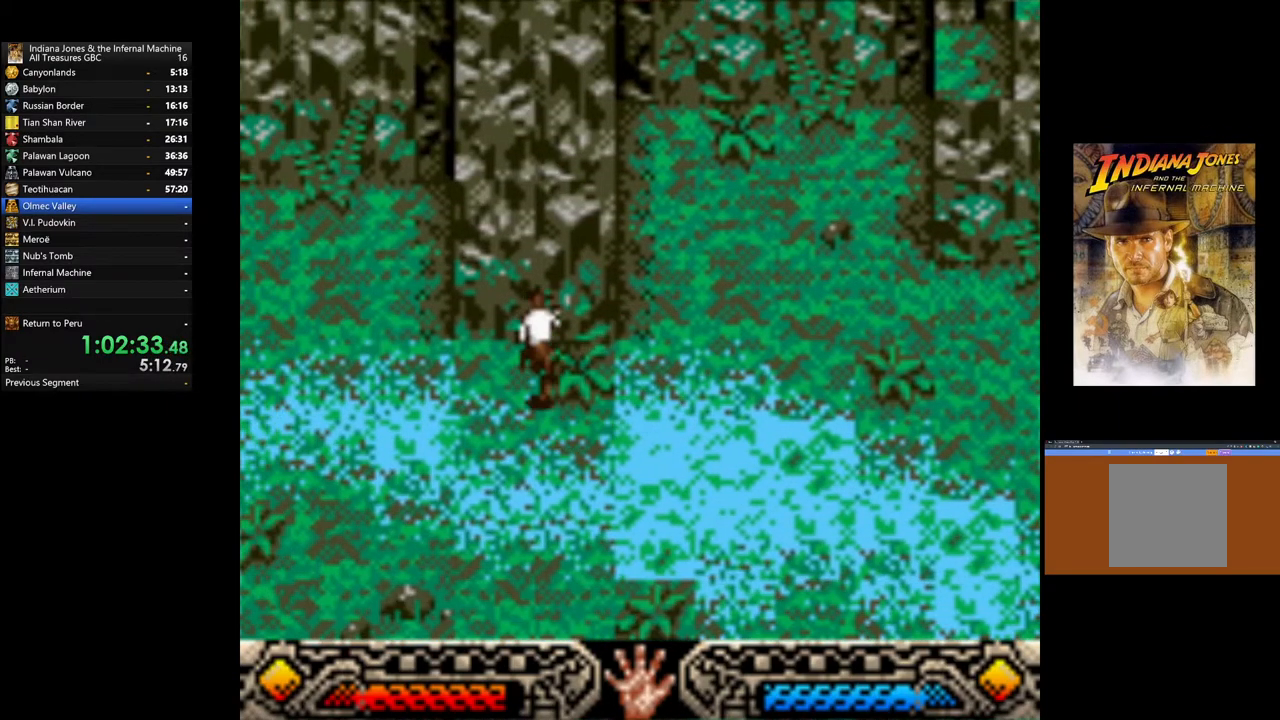
{"buttons": [], "left_stick": "up-left", "right_stick": "center", "events": []}
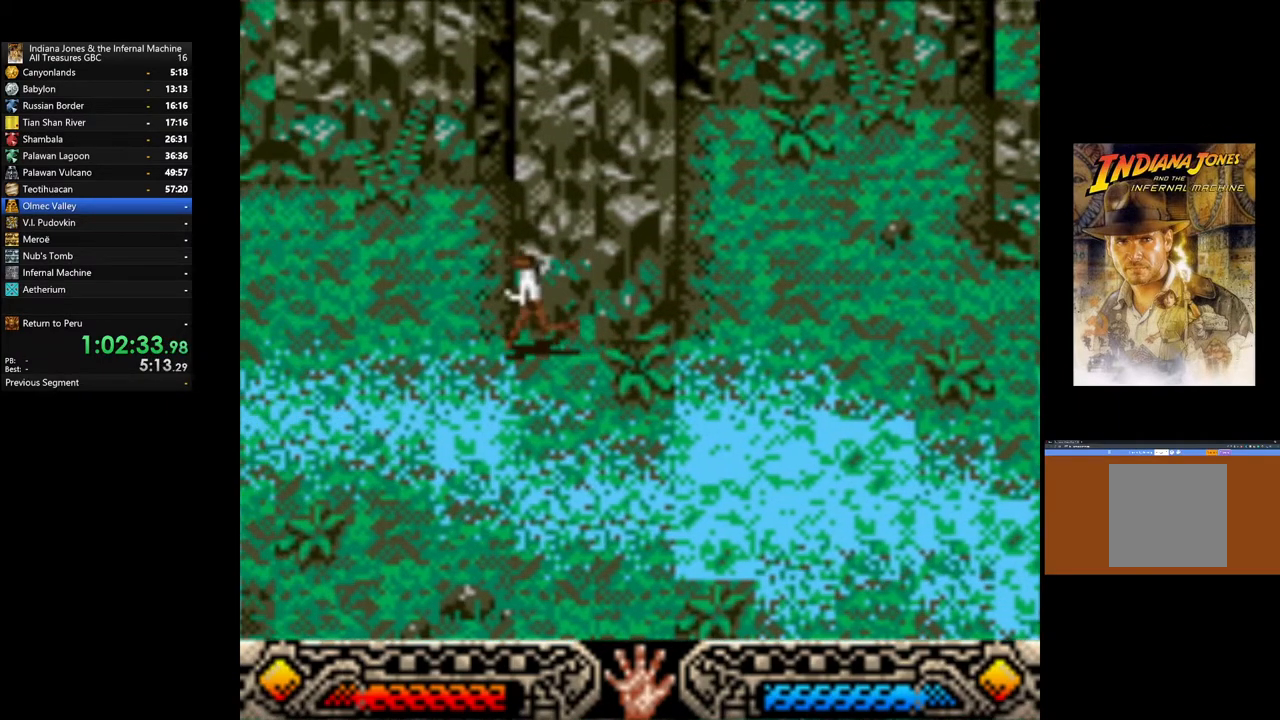
{"buttons": [], "left_stick": "left", "right_stick": "center", "events": [[500, "left_stick", "left"]]}
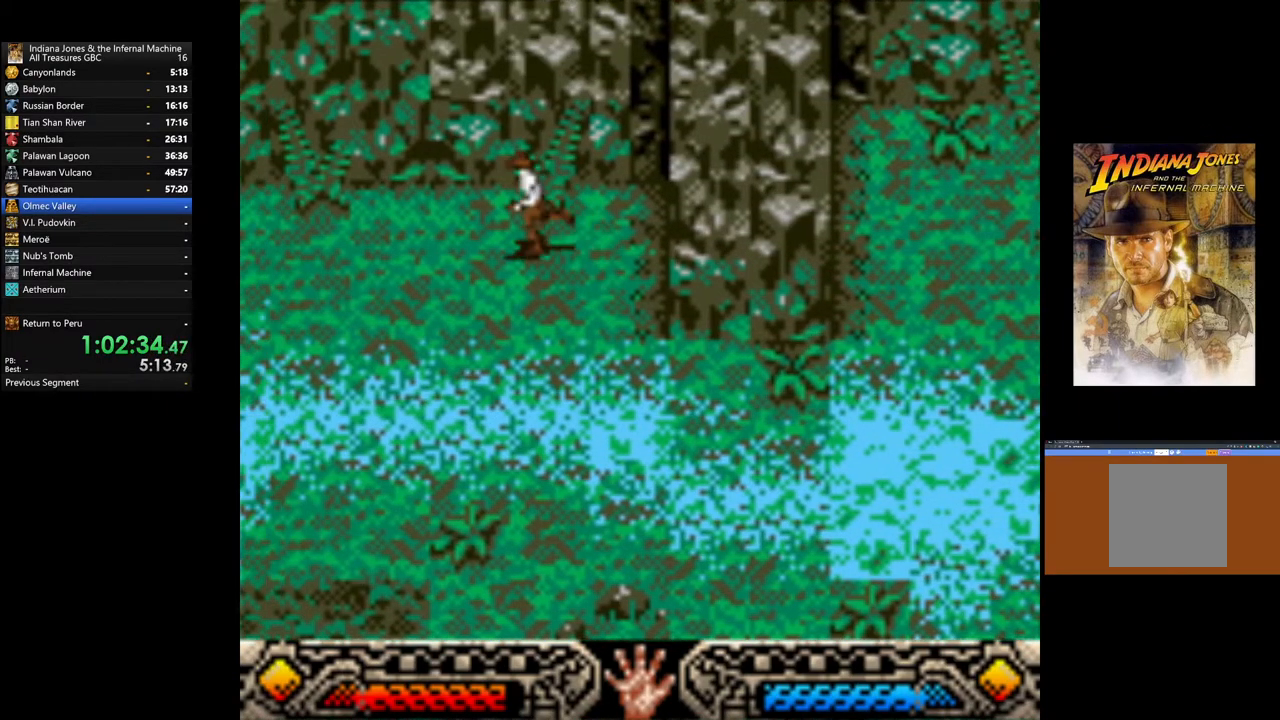
{"buttons": [], "left_stick": "left", "right_stick": "center", "events": []}
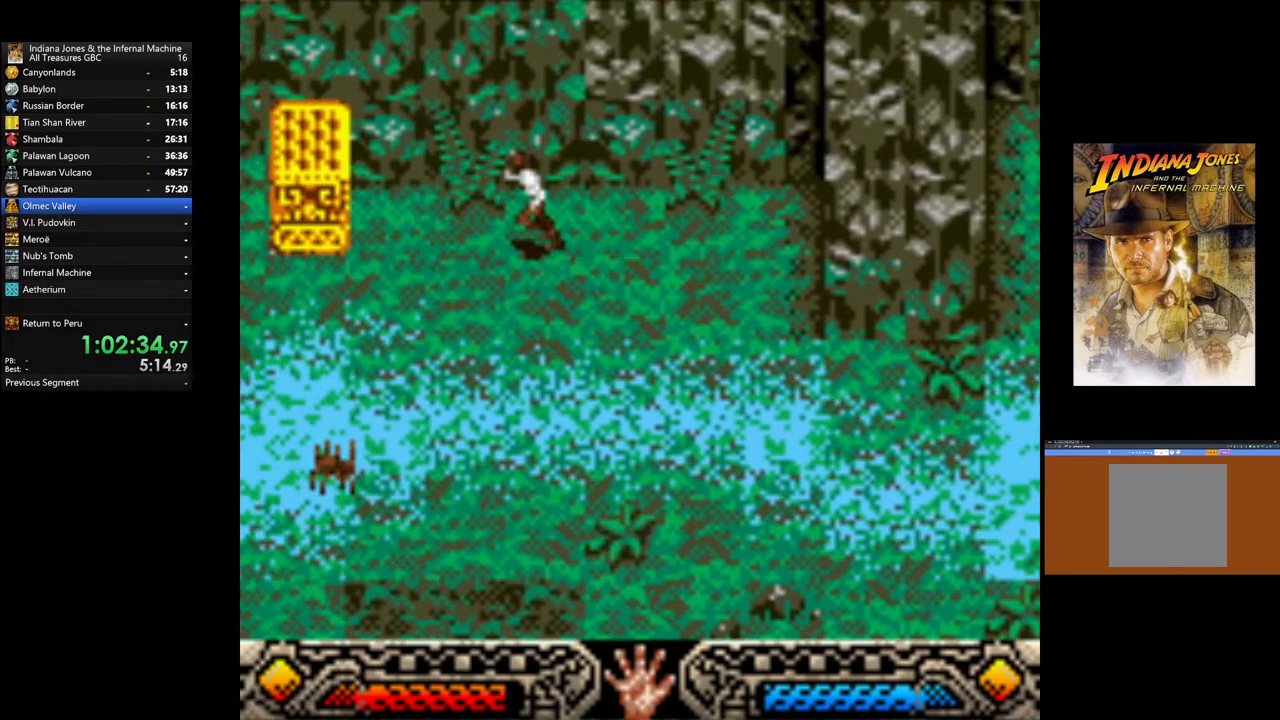
{"buttons": [], "left_stick": "left", "right_stick": "center", "events": []}
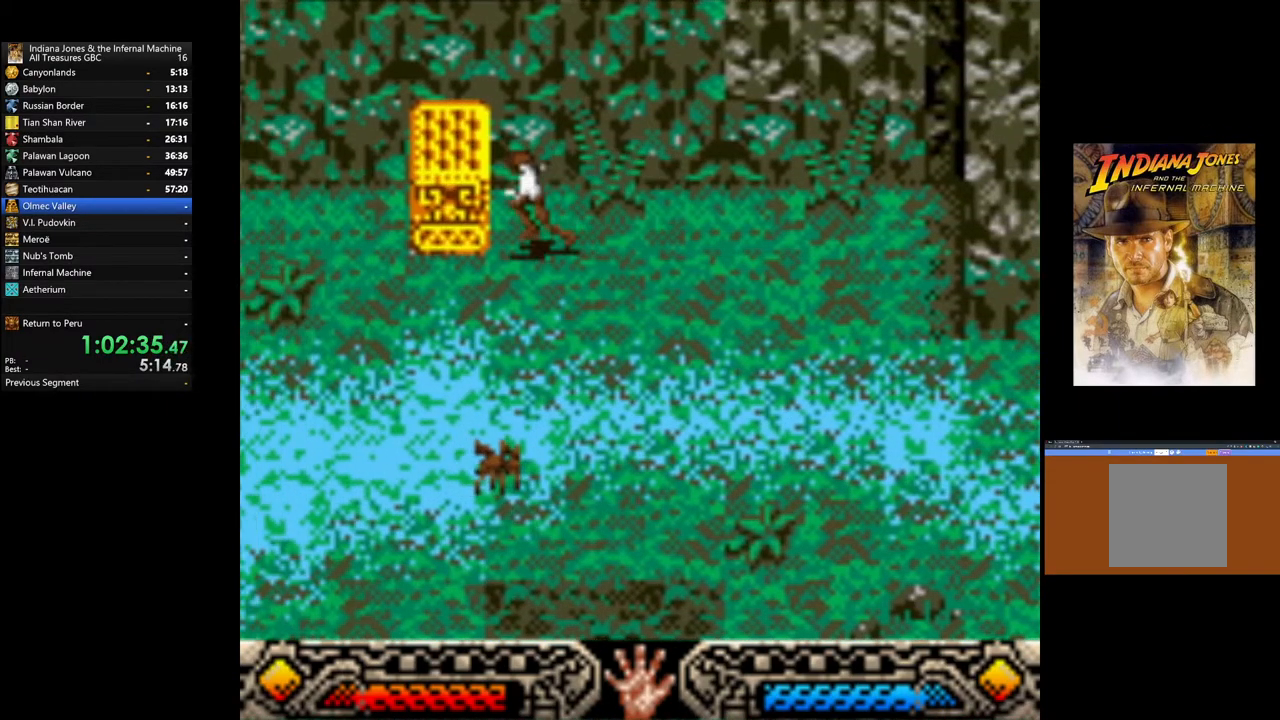
{"buttons": [], "left_stick": "left", "right_stick": "center", "events": [[300, "left_stick", "down-left"], [483, "left_stick", "left"]]}
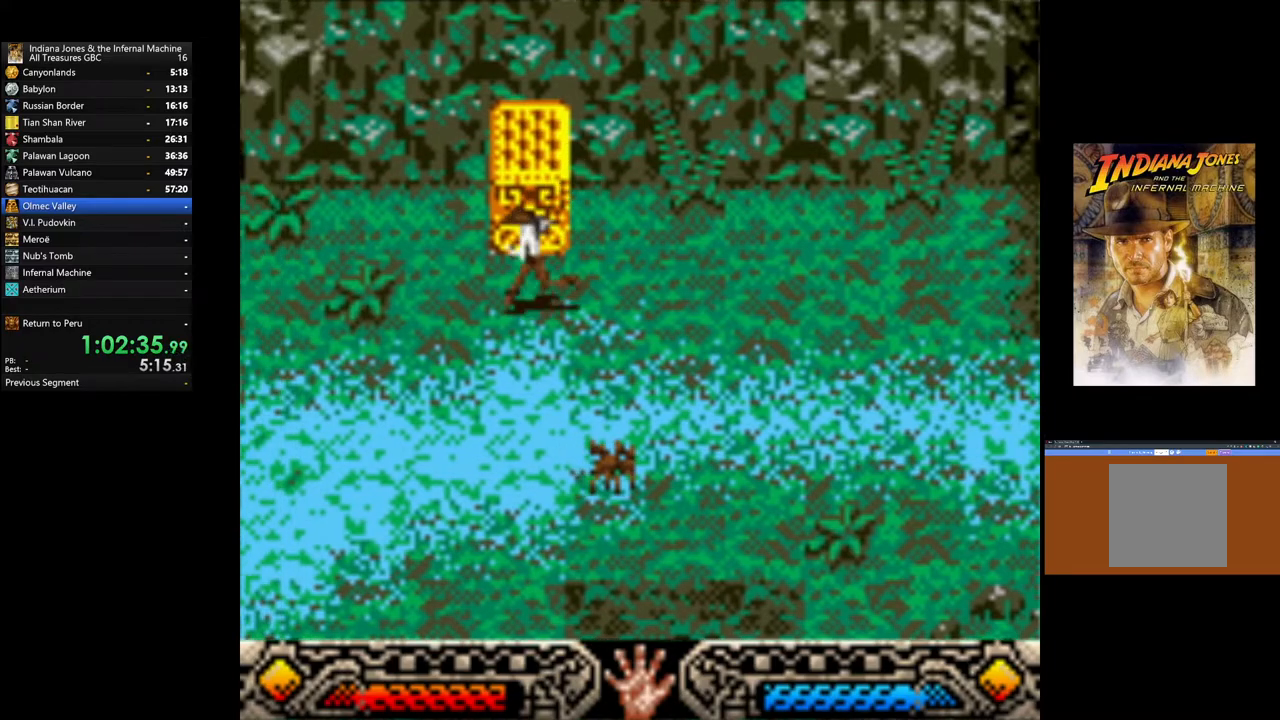
{"buttons": [], "left_stick": "up-left", "right_stick": "center", "events": [[317, "left_stick", "up-left"]]}
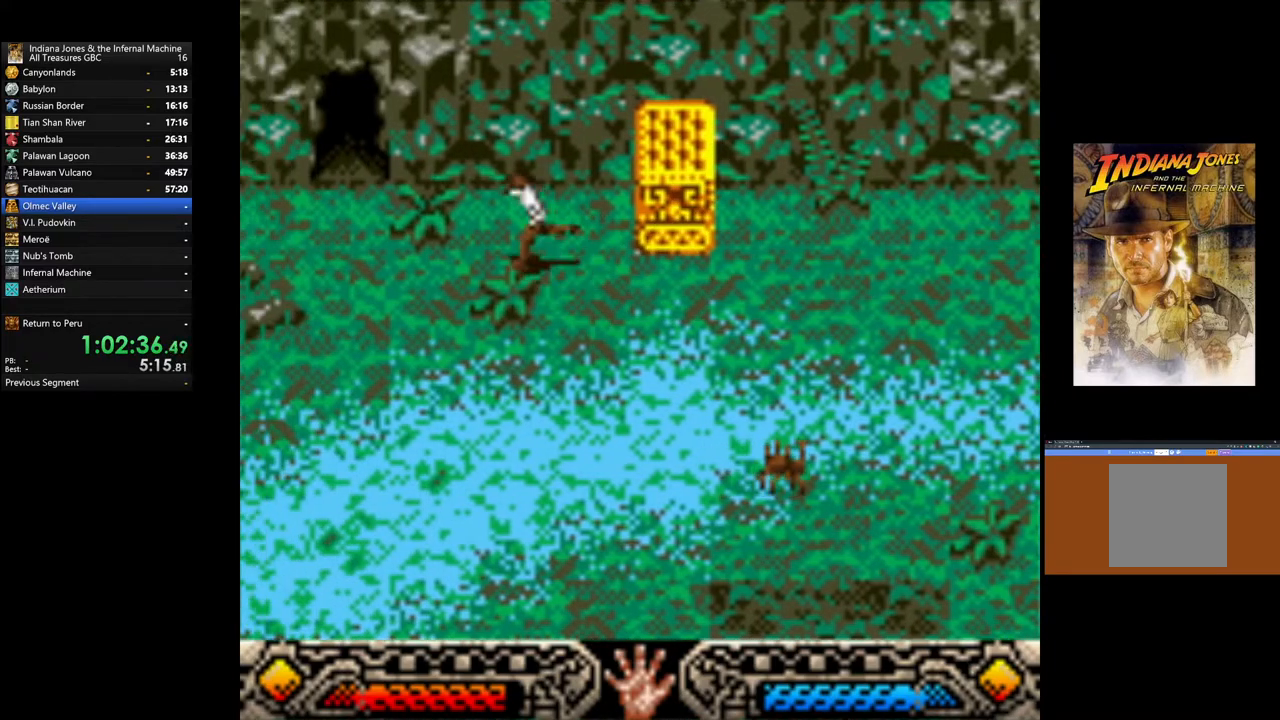
{"buttons": [], "left_stick": "up-left", "right_stick": "center", "events": []}
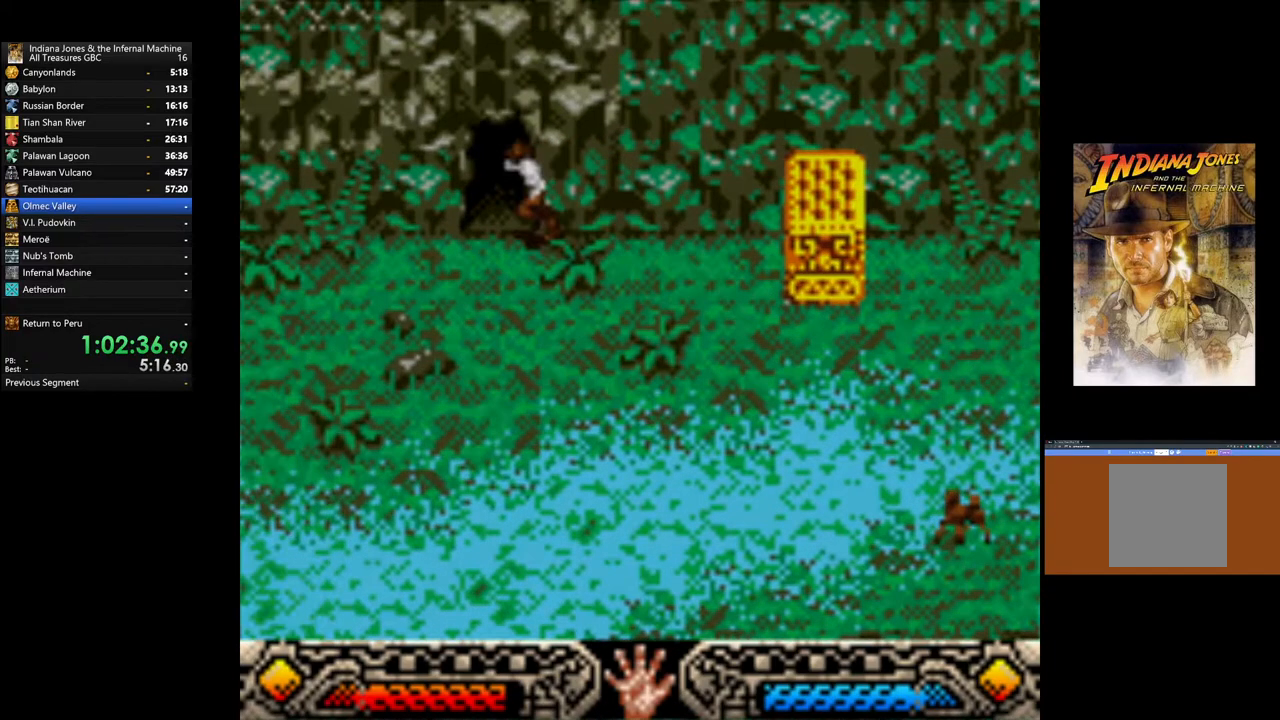
{"buttons": [], "left_stick": "up", "right_stick": "center", "events": [[250, "left_stick", "up"]]}
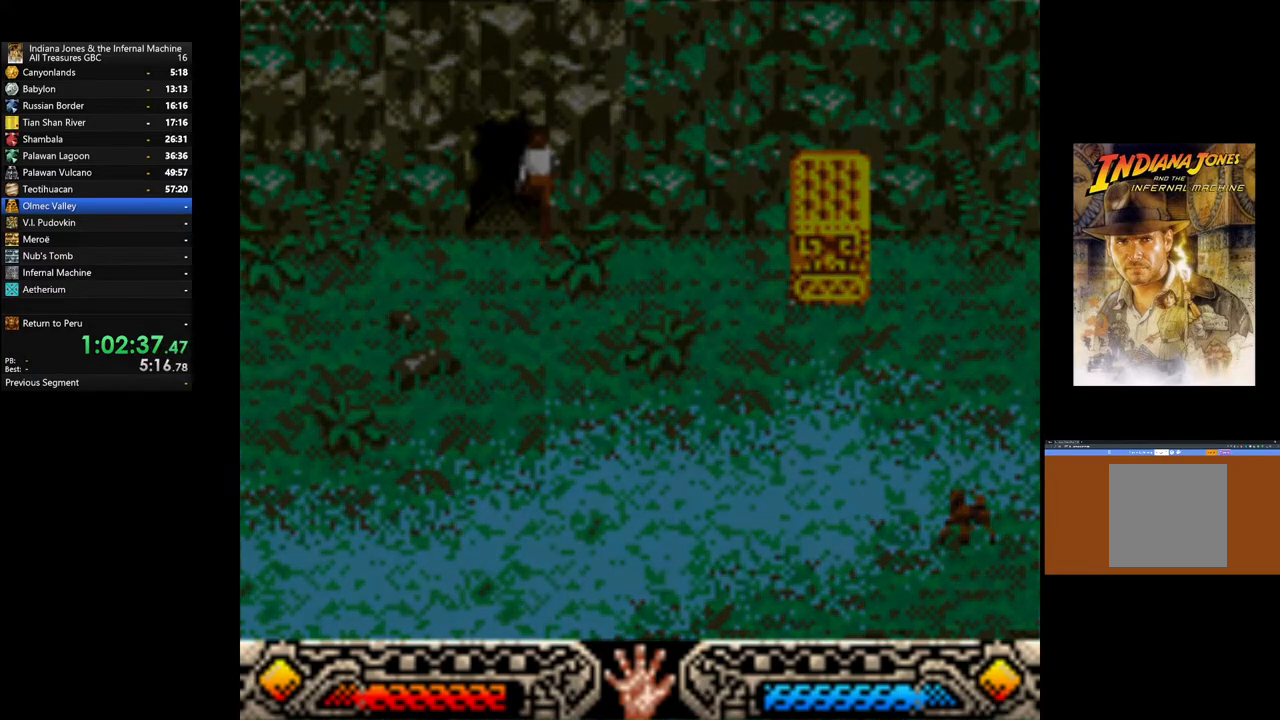
{"buttons": [], "left_stick": "center", "right_stick": "center", "events": [[117, "left_stick", "up-right"], [233, "left_stick", "center"]]}
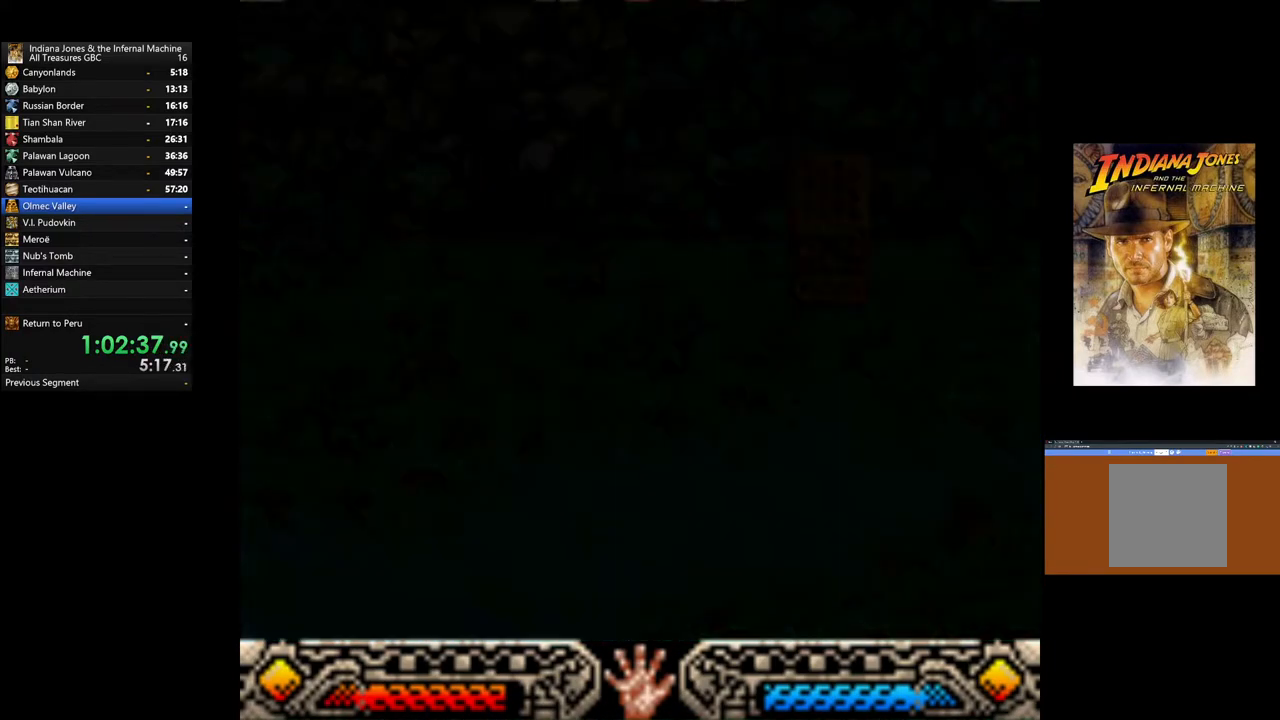
{"buttons": [], "left_stick": "up-right", "right_stick": "center", "events": [[117, "left_stick", "up-right"]]}
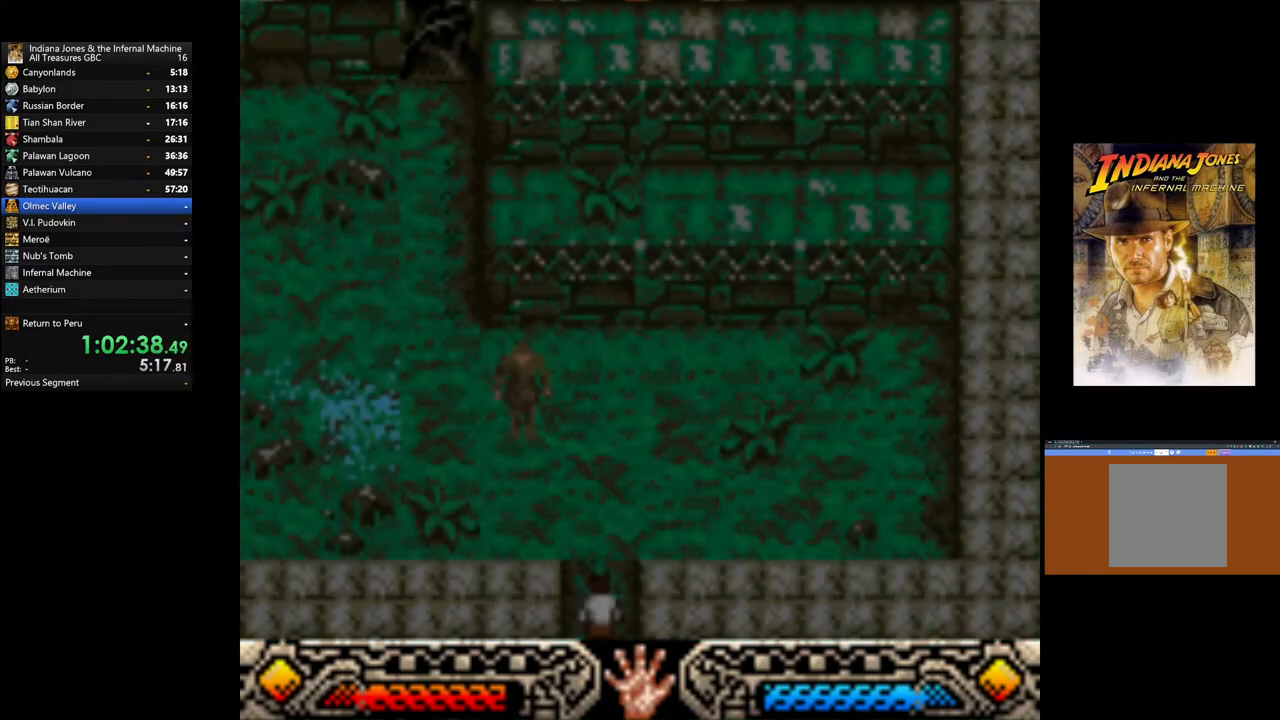
{"buttons": [], "left_stick": "up-right", "right_stick": "center", "events": []}
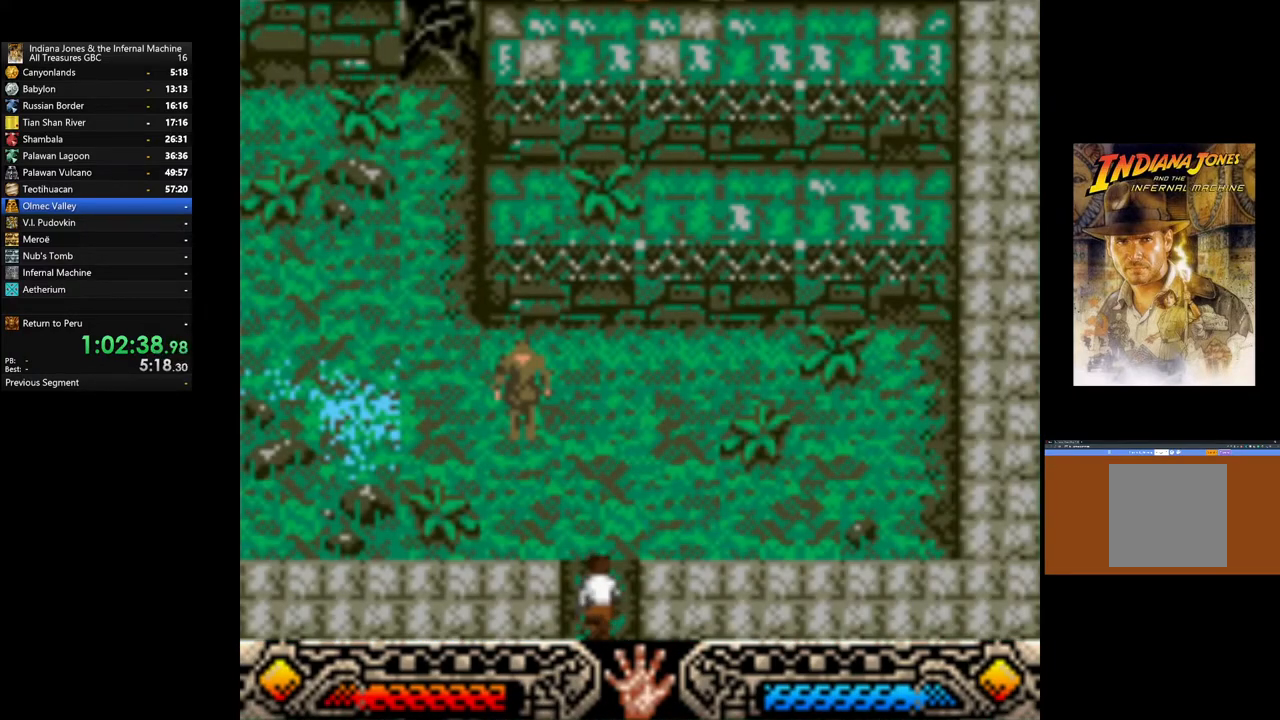
{"buttons": [], "left_stick": "up-right", "right_stick": "center", "events": []}
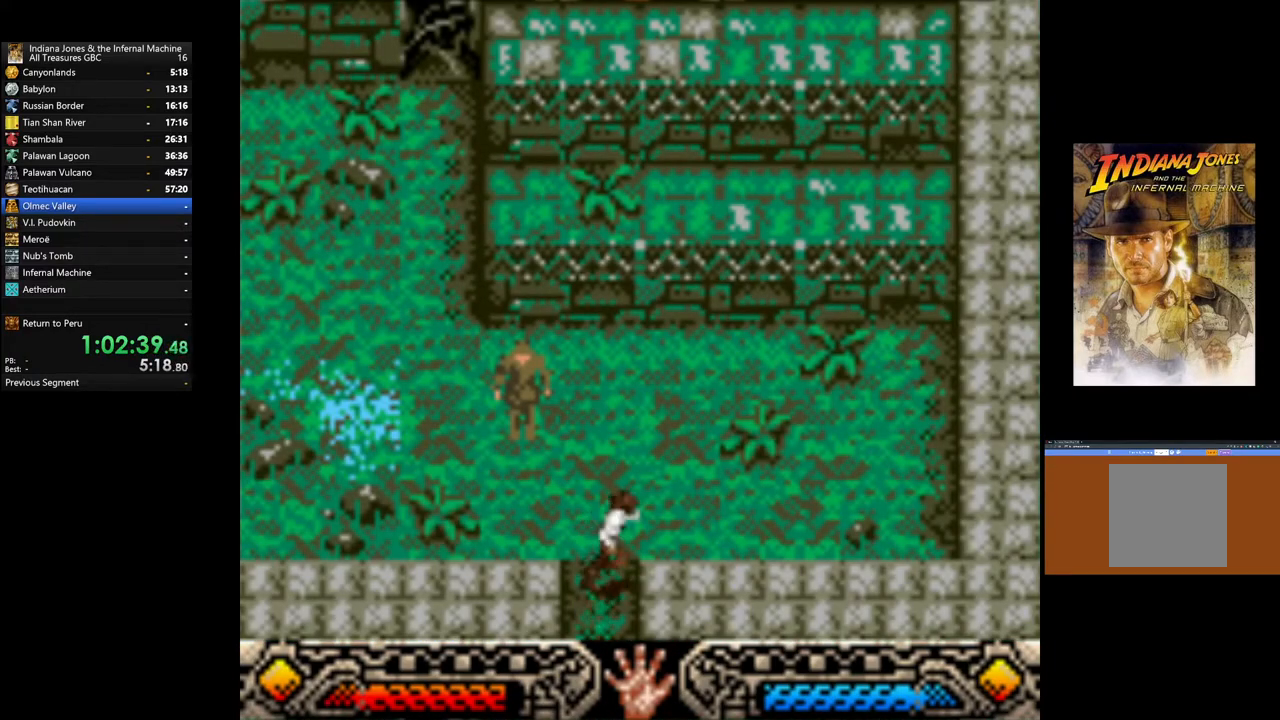
{"buttons": ["B"], "left_stick": "up", "right_stick": "center", "events": [[117, "left_stick", "up"], [450, "B", "down"]]}
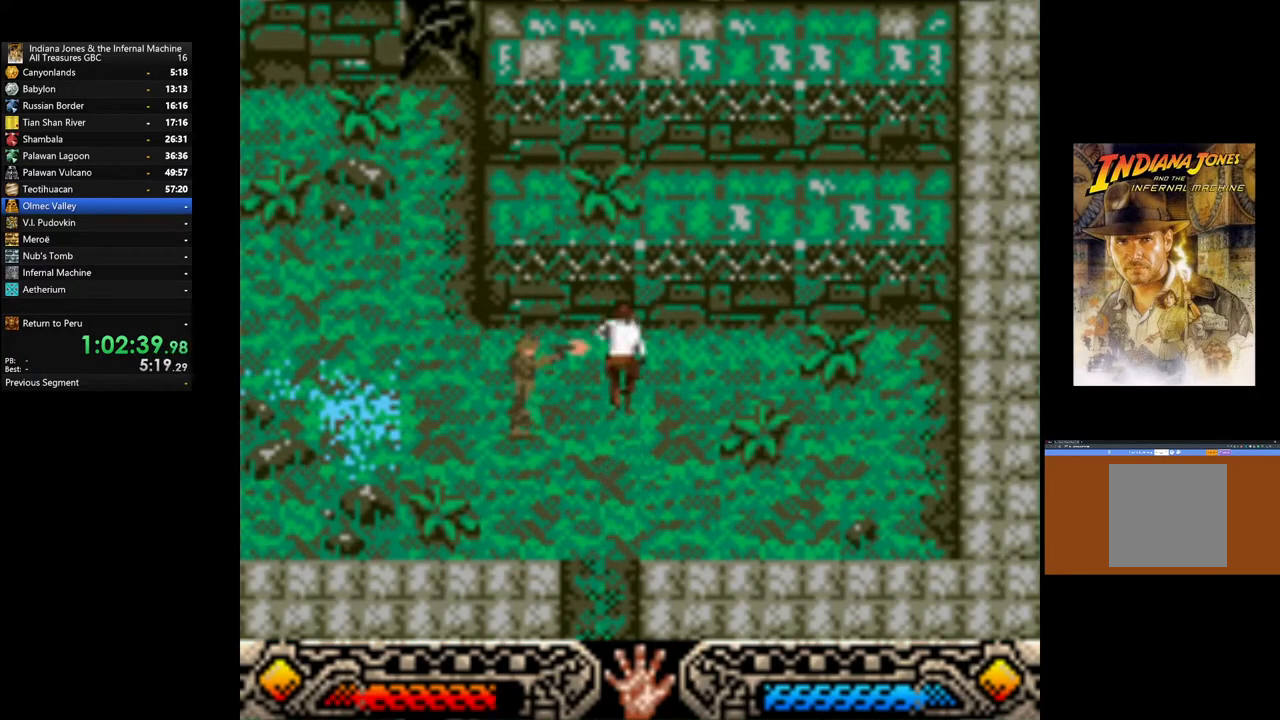
{"buttons": [], "left_stick": "up", "right_stick": "center", "events": [[117, "B", "up"], [183, "B", "down"], [300, "B", "up"], [383, "B", "down"], [500, "B", "up"]]}
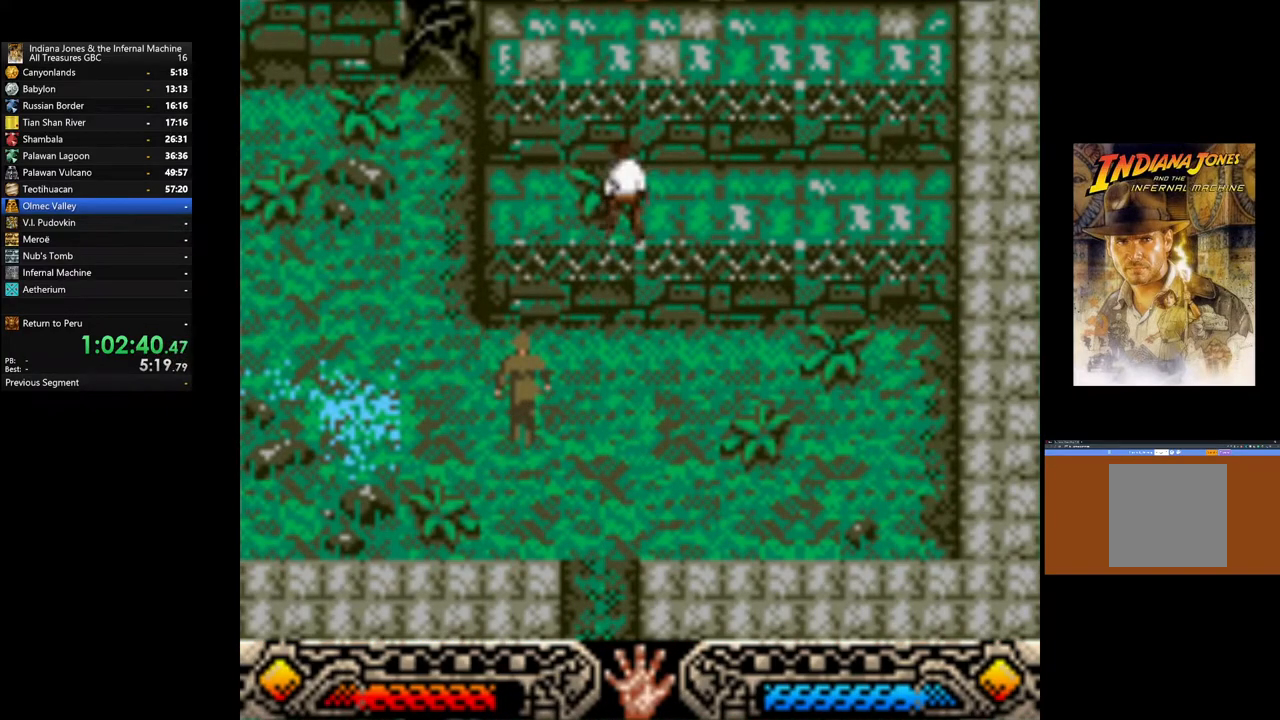
{"buttons": ["B"], "left_stick": "up", "right_stick": "center", "events": [[67, "B", "down"], [200, "B", "up"], [250, "B", "down"], [367, "B", "up"], [450, "B", "down"]]}